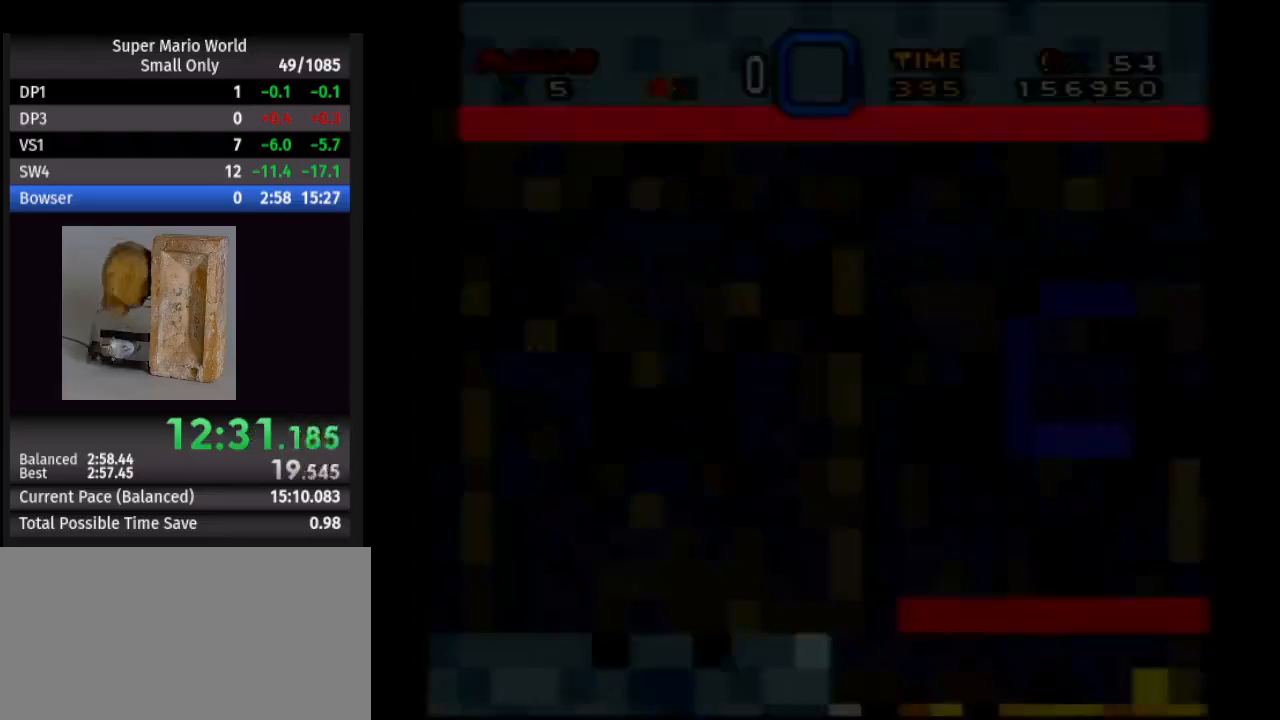
Gameplay with a controller (Nintendo layout); each line is a JSON object with the inputs held at the frame after it. "events" lists button and stick changes between this image and that frame as [ms after this image, input, new state], when the widget could be followed in between. Not read: L1 L3 R1 R3.
{"buttons": ["Y", "DPAD_RIGHT"], "events": []}
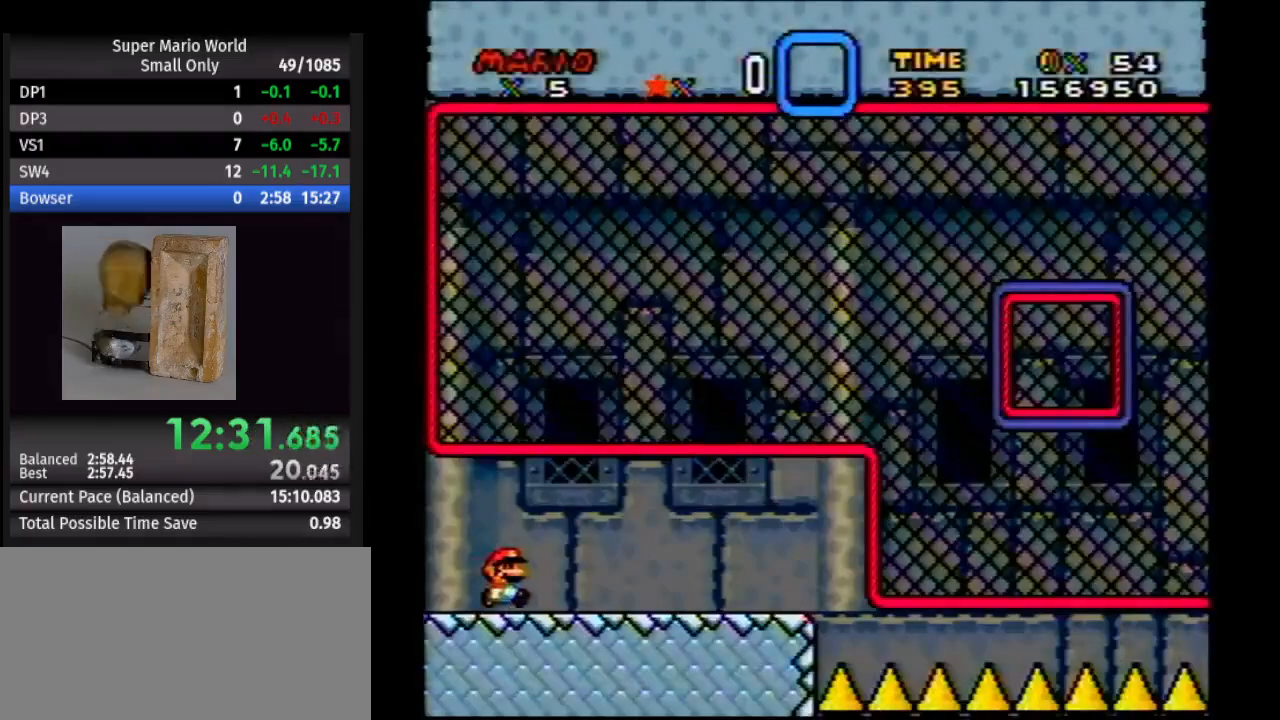
{"buttons": ["Y", "DPAD_RIGHT"], "events": []}
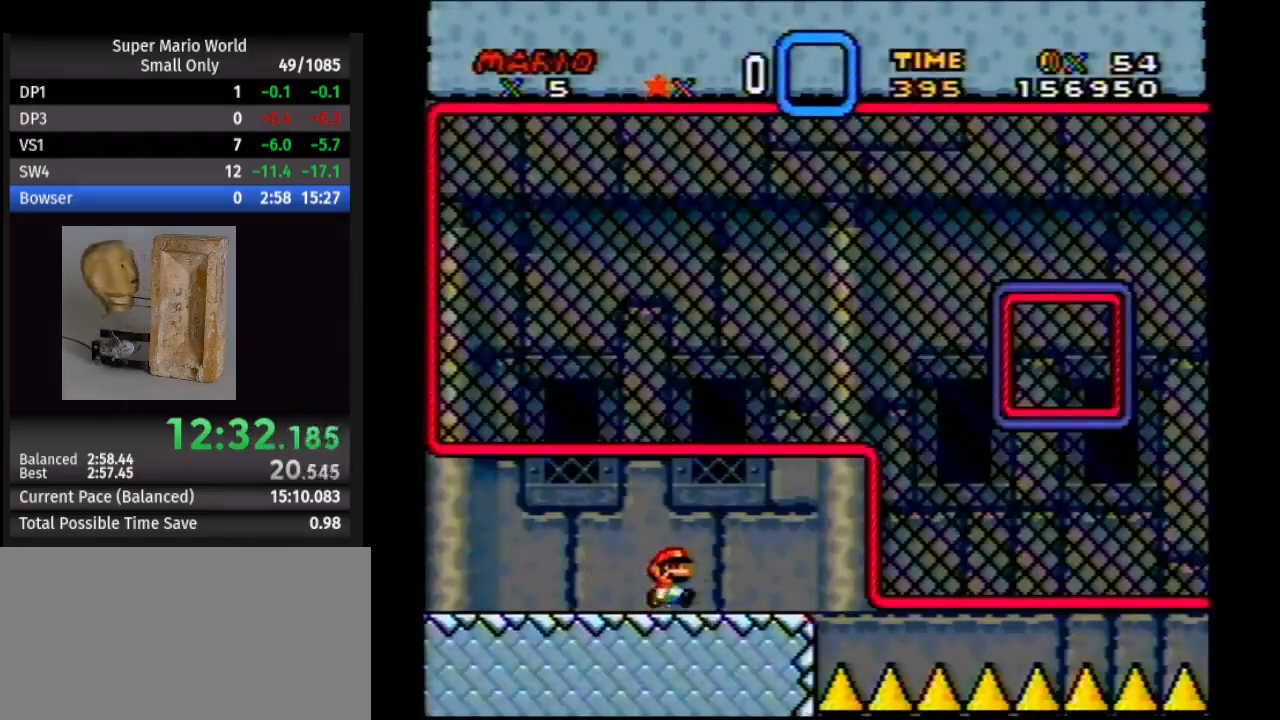
{"buttons": ["B", "Y", "DPAD_RIGHT"], "events": [[217, "B", "down"]]}
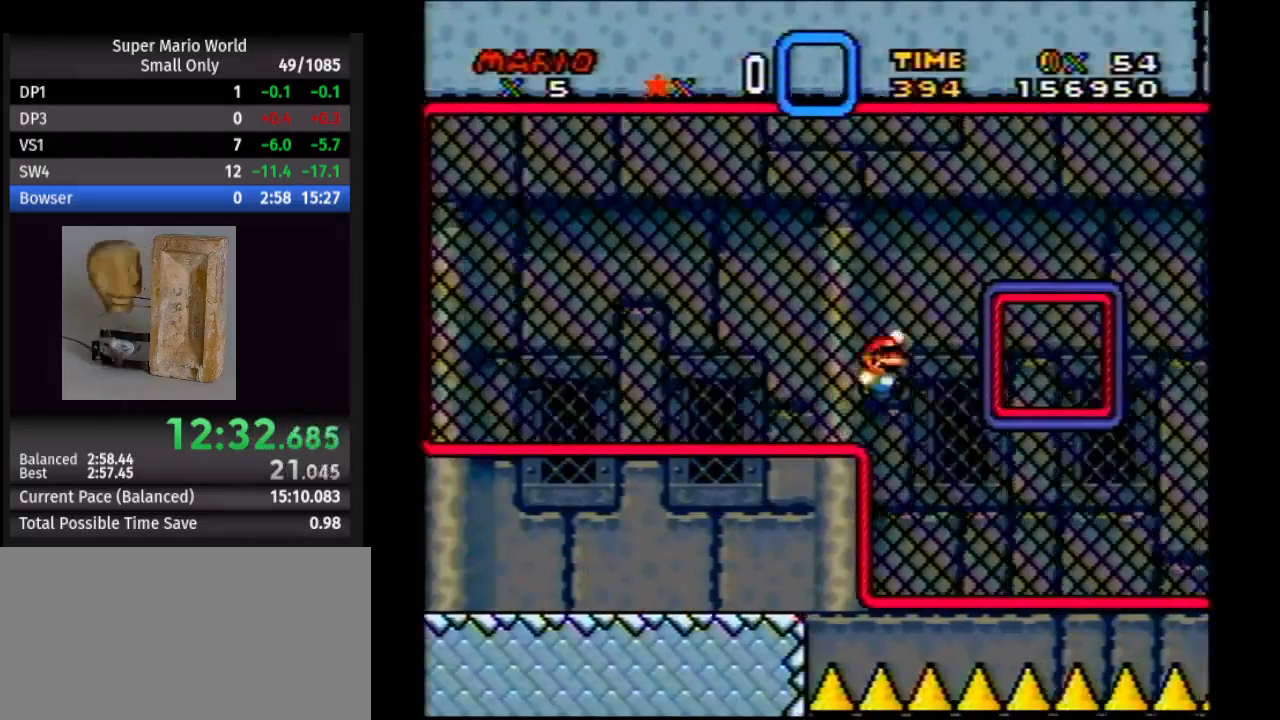
{"buttons": ["Y"], "events": [[367, "B", "up"], [417, "DPAD_UP", "down"], [433, "Y", "up"], [467, "DPAD_UP", "up"], [483, "DPAD_RIGHT", "up"], [500, "Y", "down"]]}
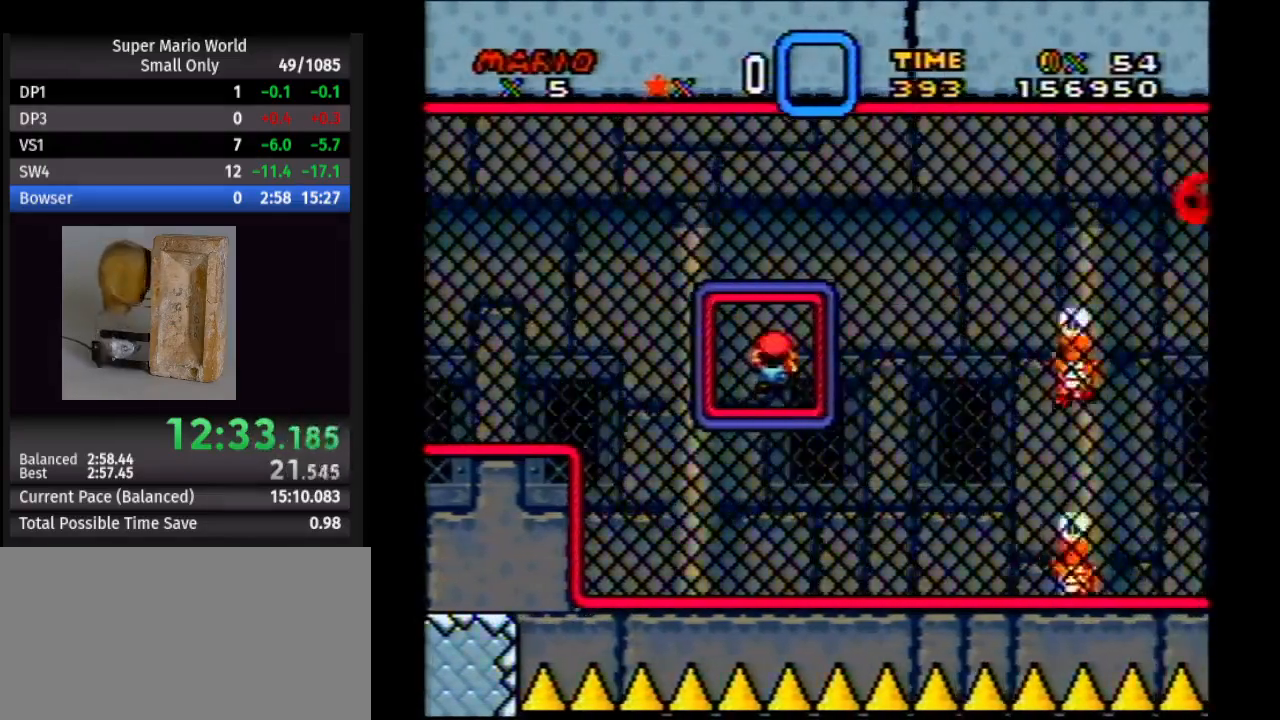
{"buttons": ["B", "Y", "DPAD_RIGHT"], "events": [[100, "B", "down"], [133, "DPAD_RIGHT", "down"], [250, "B", "up"], [400, "B", "down"]]}
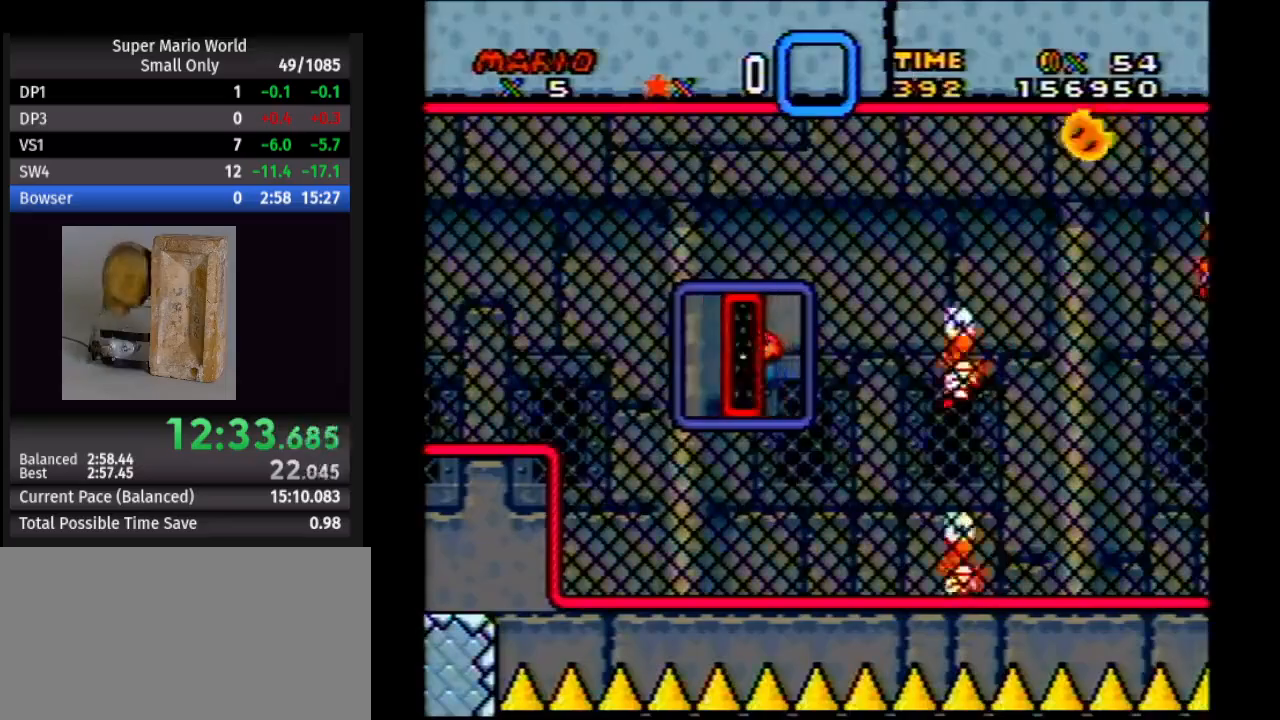
{"buttons": ["Y", "DPAD_RIGHT"], "events": [[50, "B", "up"], [283, "B", "down"], [450, "B", "up"]]}
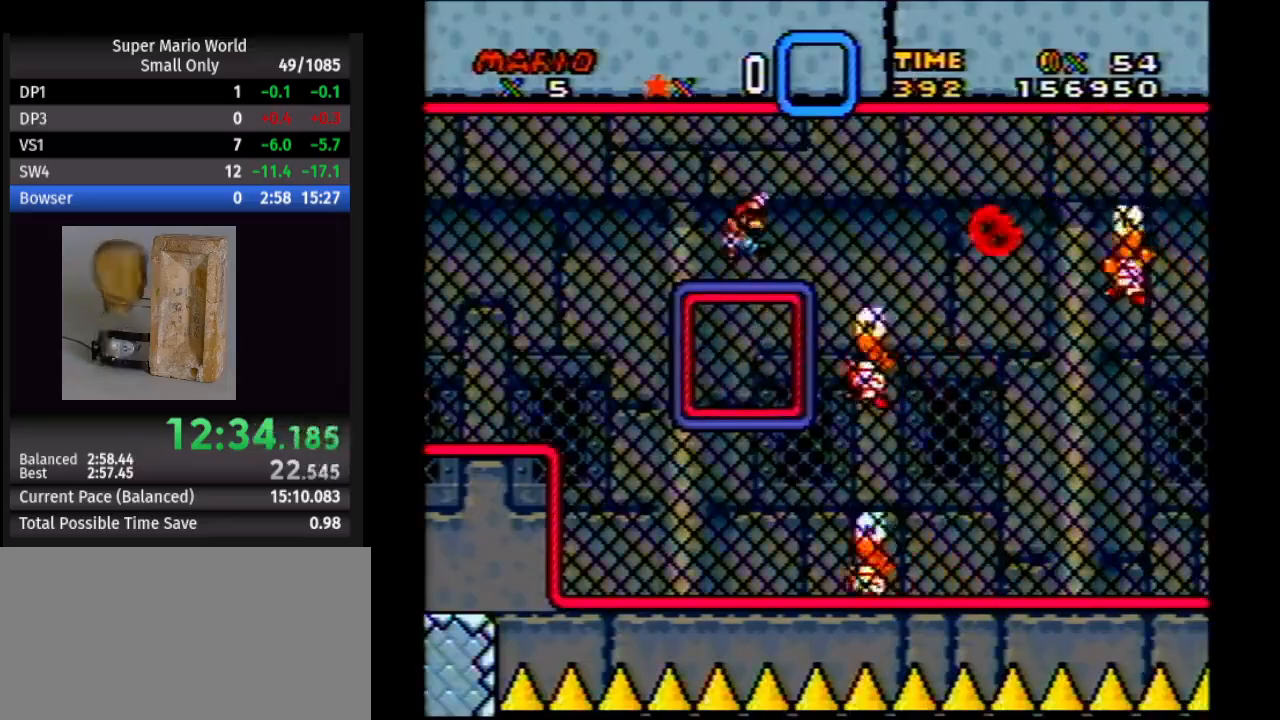
{"buttons": ["Y", "DPAD_RIGHT"], "events": []}
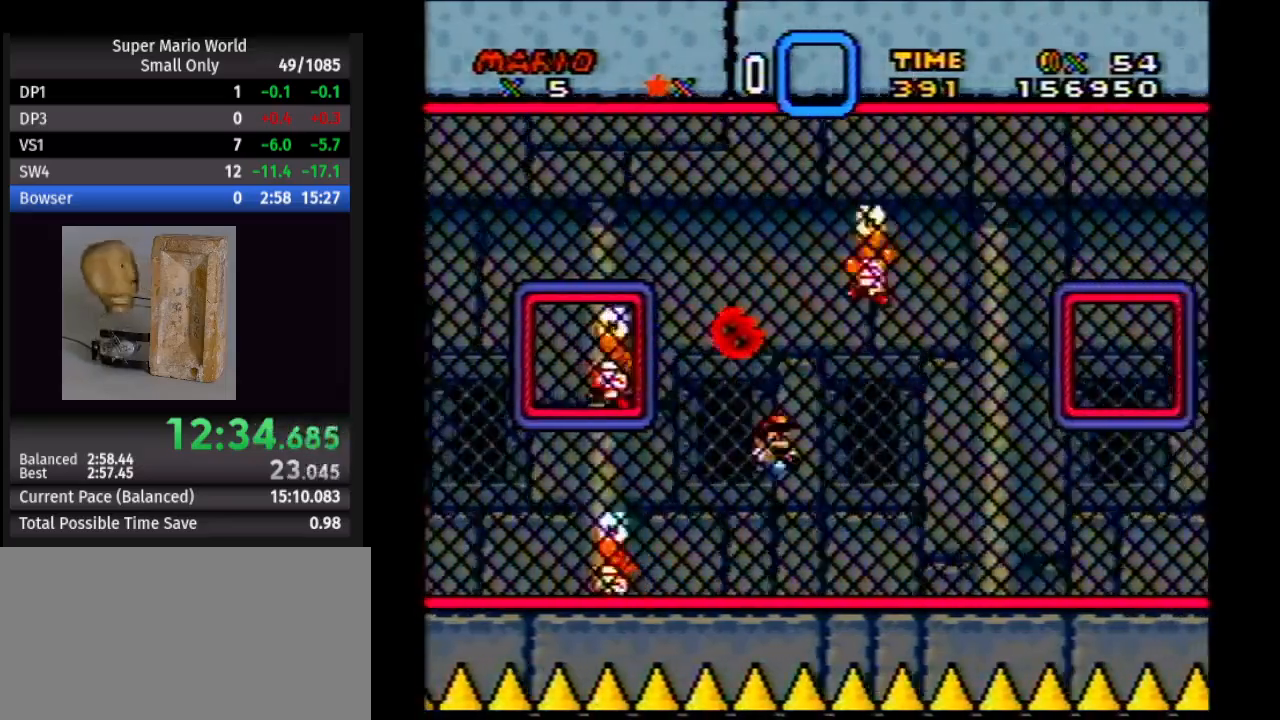
{"buttons": ["B", "Y", "DPAD_RIGHT"], "events": [[17, "DPAD_UP", "down"], [100, "DPAD_UP", "up"], [433, "B", "down"]]}
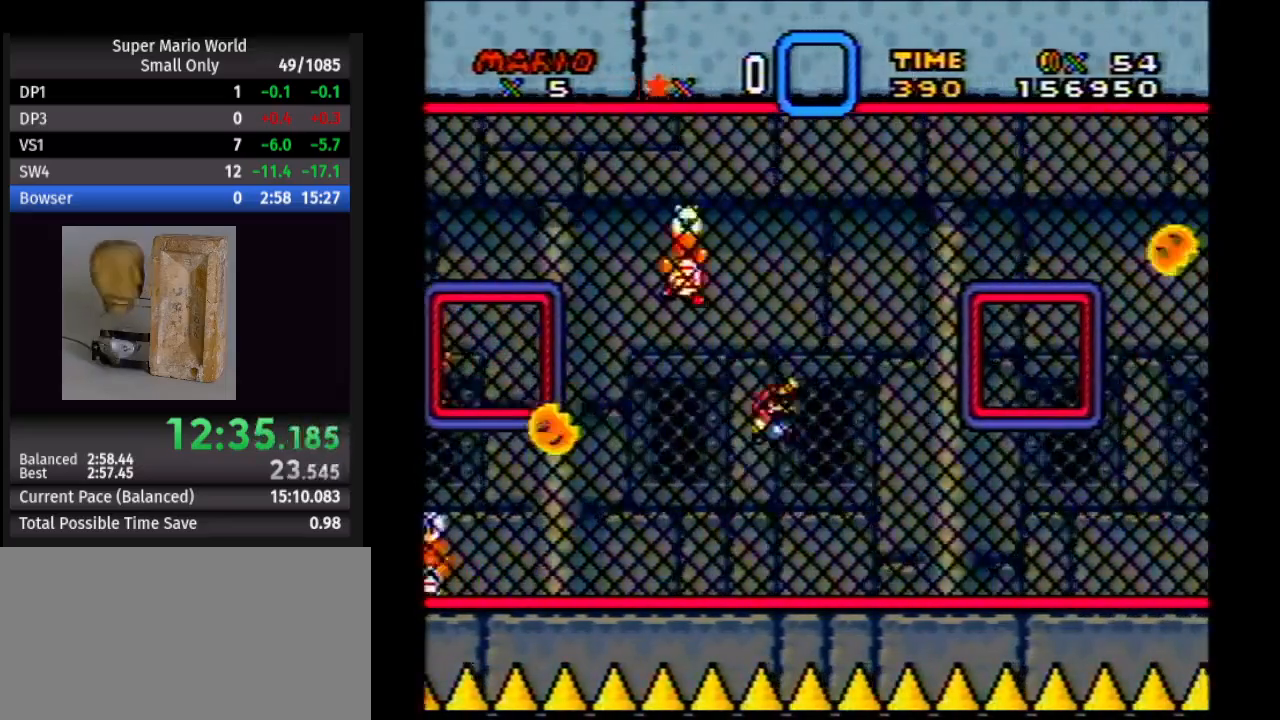
{"buttons": ["B", "Y", "DPAD_RIGHT"], "events": []}
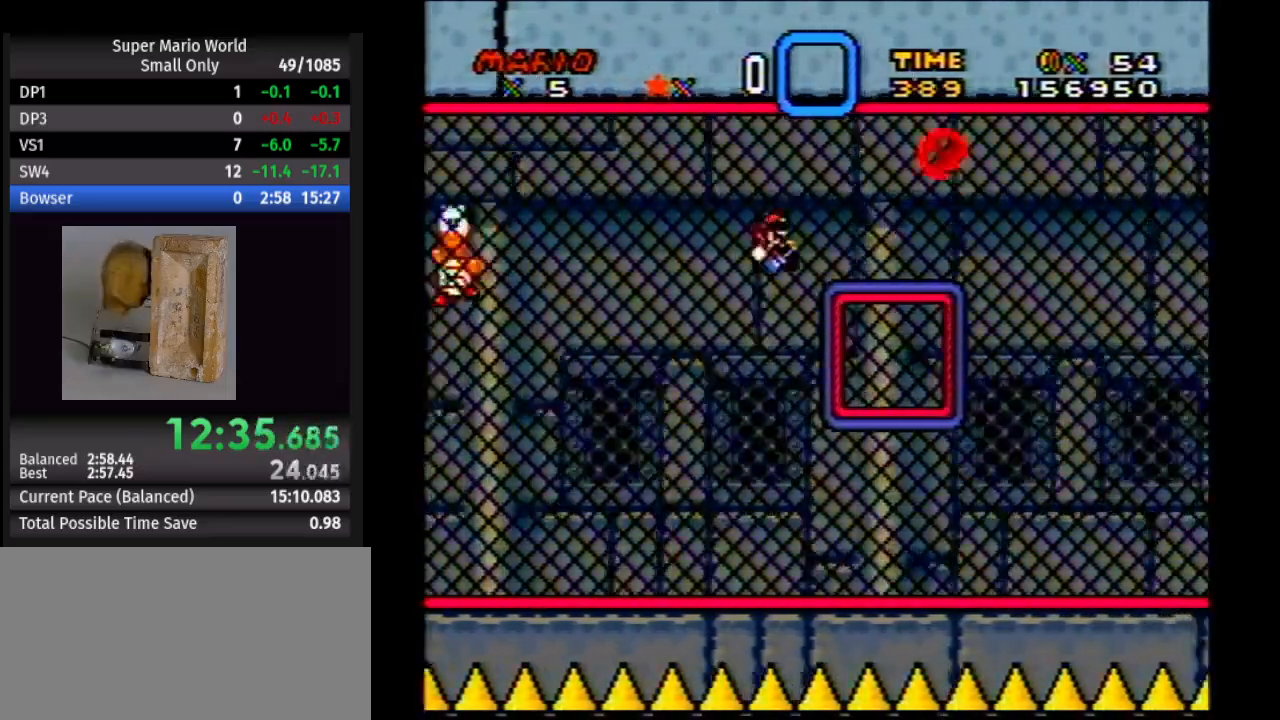
{"buttons": ["Y", "DPAD_RIGHT"], "events": [[350, "B", "up"], [383, "DPAD_UP", "down"], [450, "DPAD_UP", "up"]]}
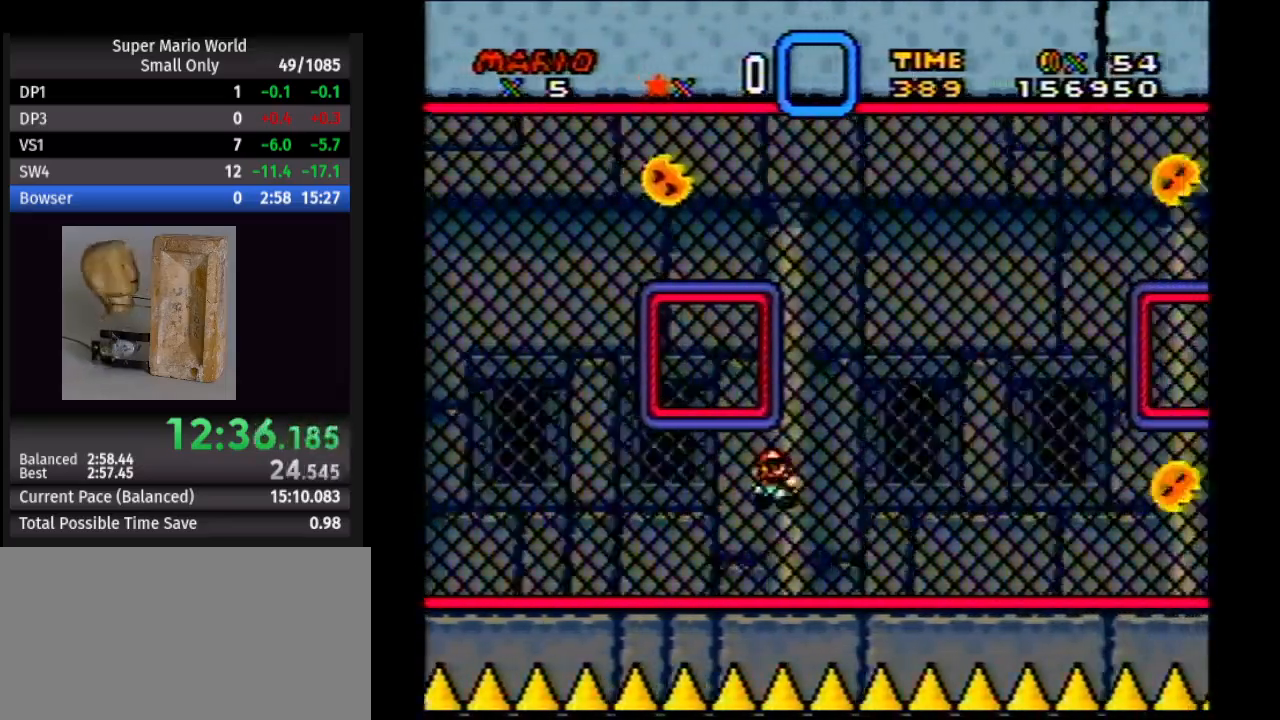
{"buttons": ["B", "Y", "DPAD_RIGHT"], "events": [[33, "B", "down"]]}
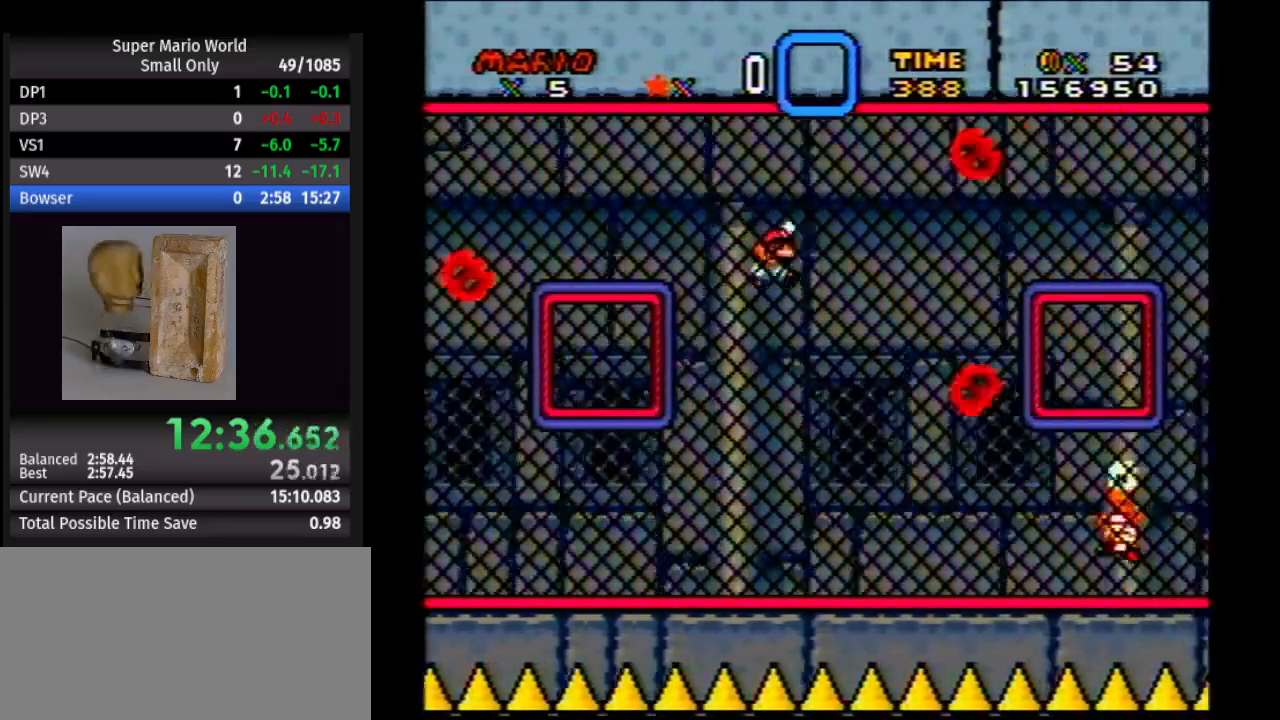
{"buttons": ["B", "Y", "DPAD_RIGHT"], "events": [[283, "B", "up"], [317, "DPAD_UP", "down"], [383, "DPAD_UP", "up"], [450, "B", "down"]]}
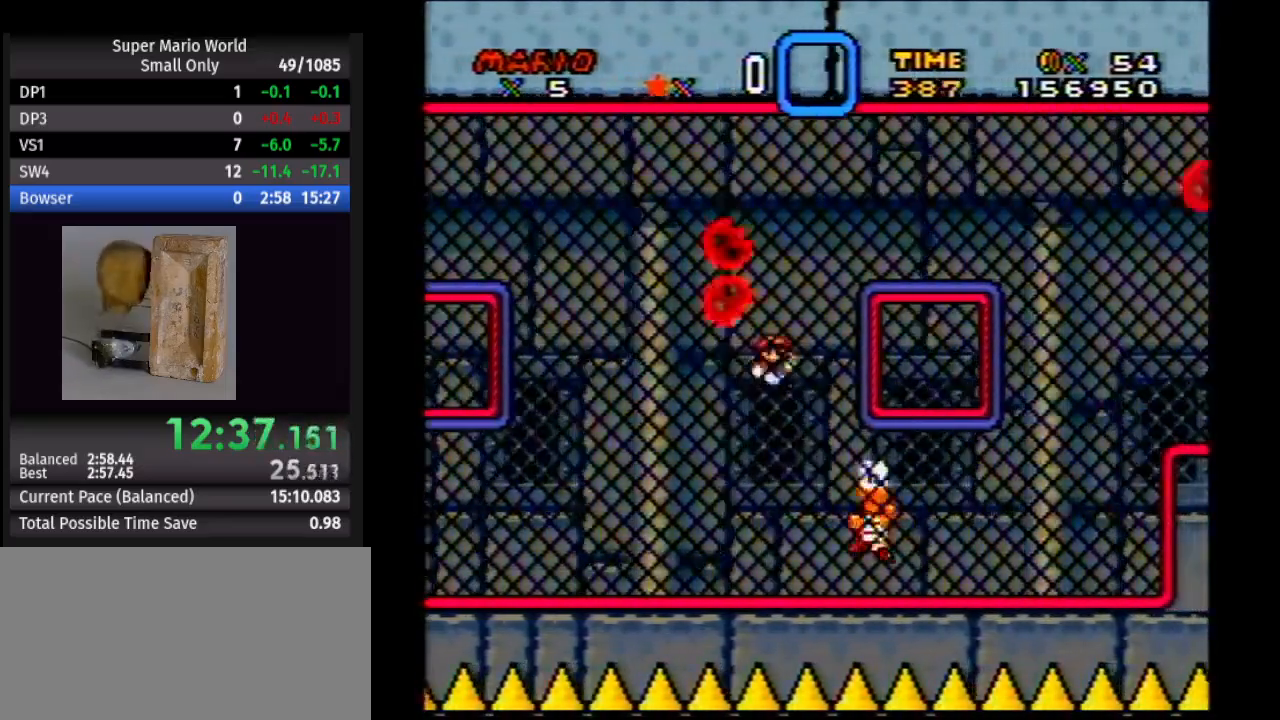
{"buttons": ["Y", "DPAD_RIGHT"], "events": [[317, "B", "up"]]}
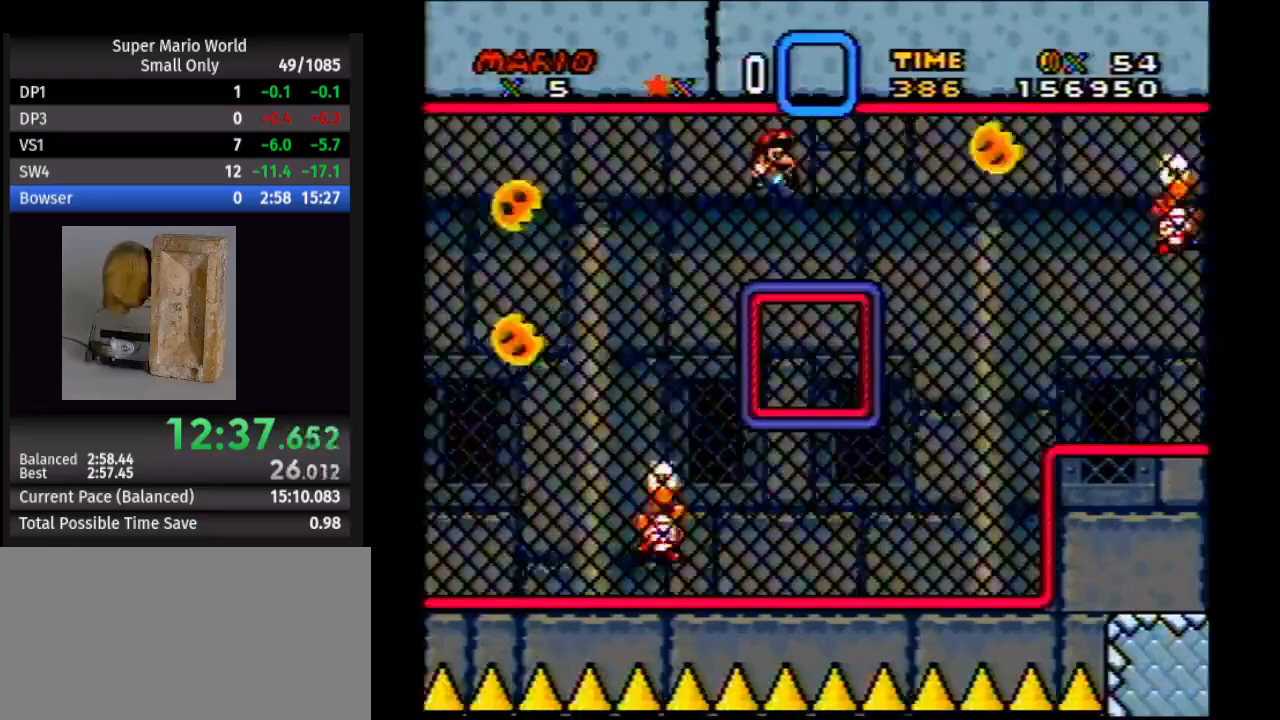
{"buttons": ["Y", "DPAD_RIGHT"], "events": [[267, "DPAD_UP", "down"], [383, "DPAD_UP", "up"]]}
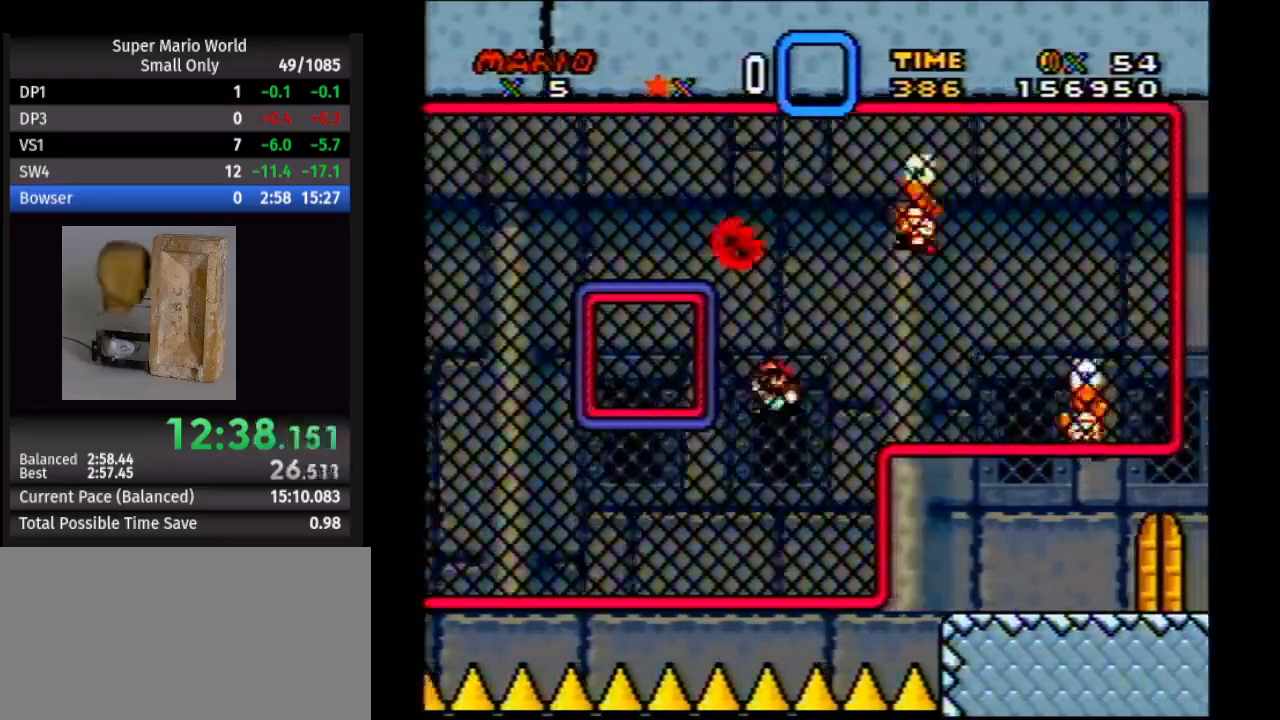
{"buttons": ["B", "Y", "DPAD_RIGHT"], "events": [[350, "B", "down"]]}
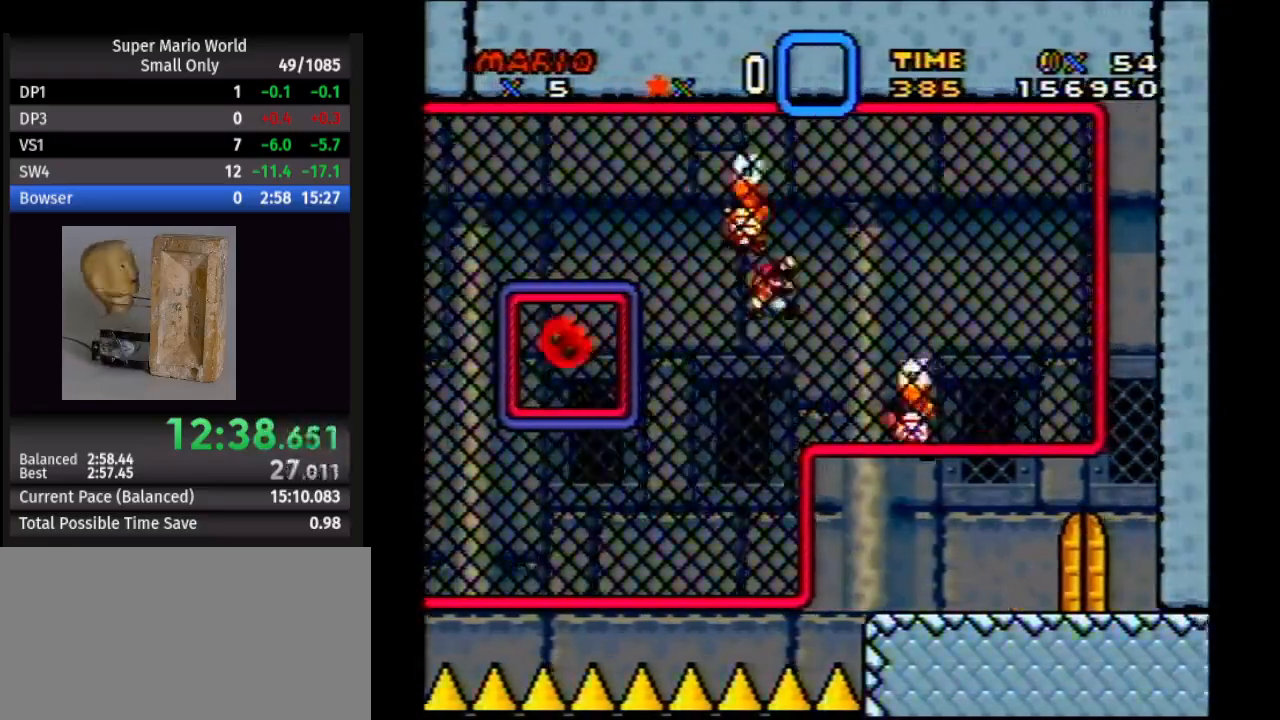
{"buttons": ["Y", "DPAD_RIGHT"], "events": [[33, "B", "up"]]}
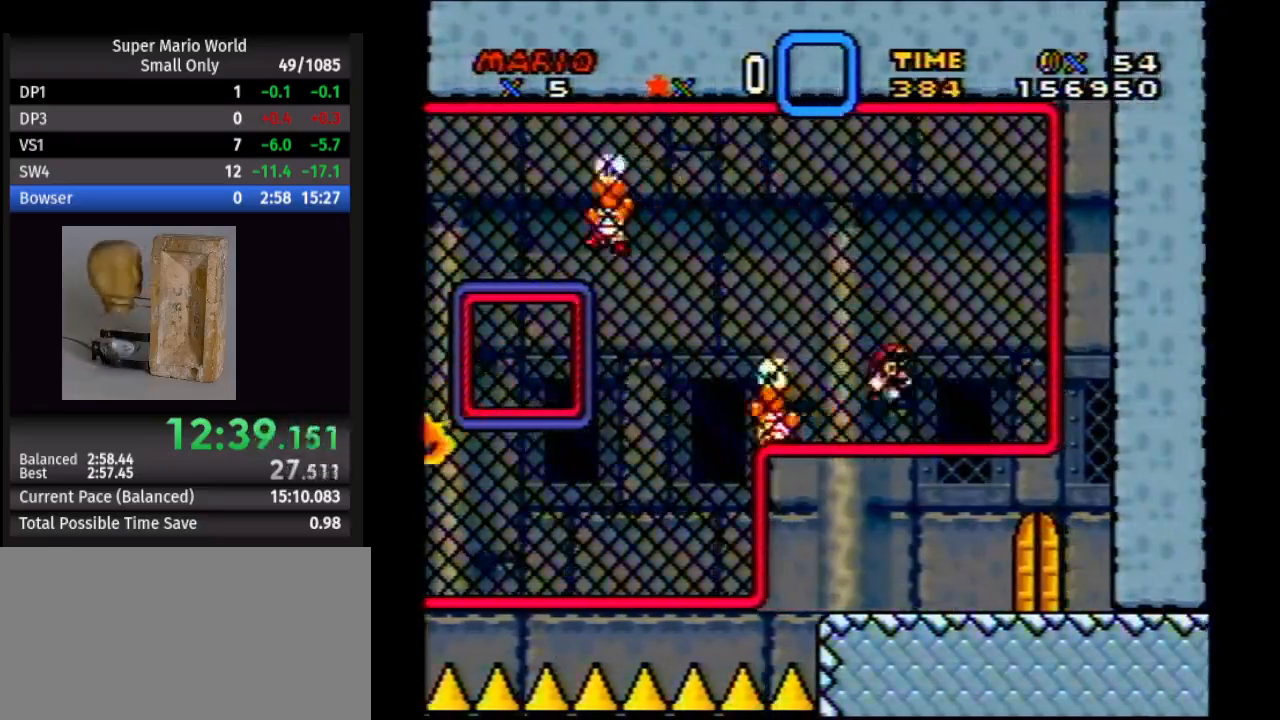
{"buttons": ["Y", "DPAD_UP"], "events": [[267, "DPAD_RIGHT", "up"], [333, "DPAD_UP", "down"]]}
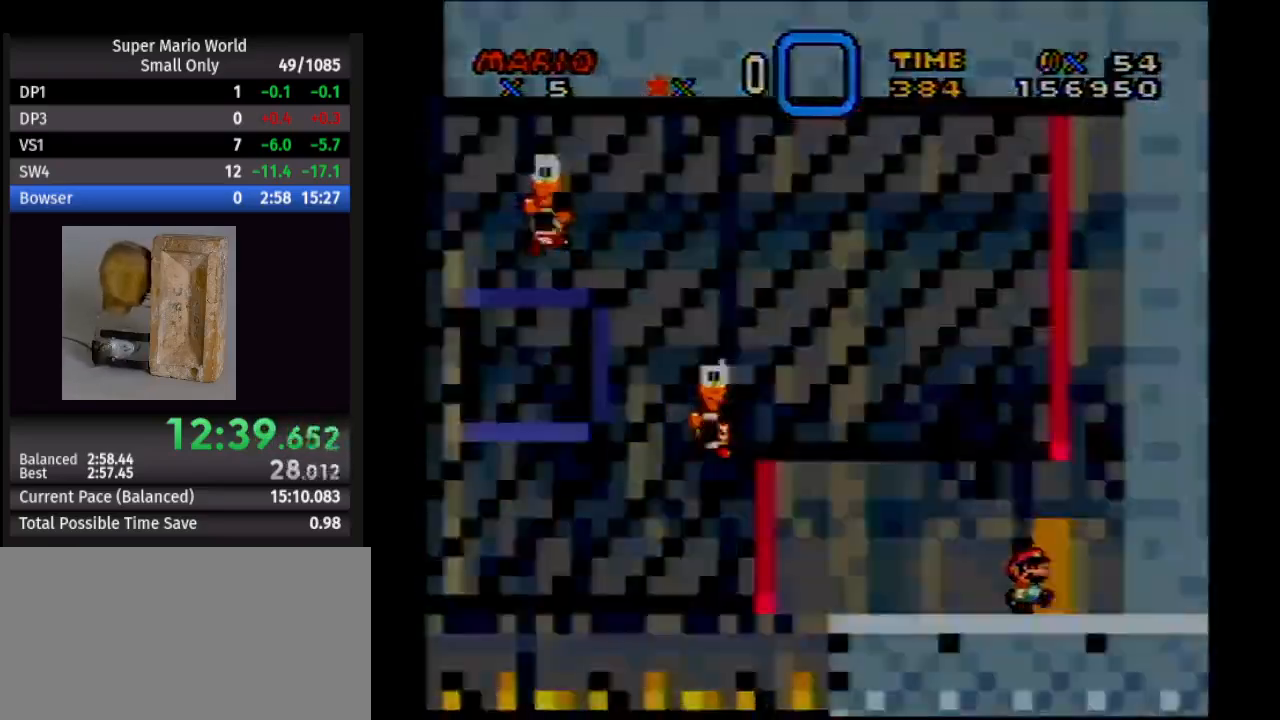
{"buttons": ["Y", "DPAD_RIGHT"], "events": [[367, "DPAD_RIGHT", "down"], [367, "DPAD_UP", "up"]]}
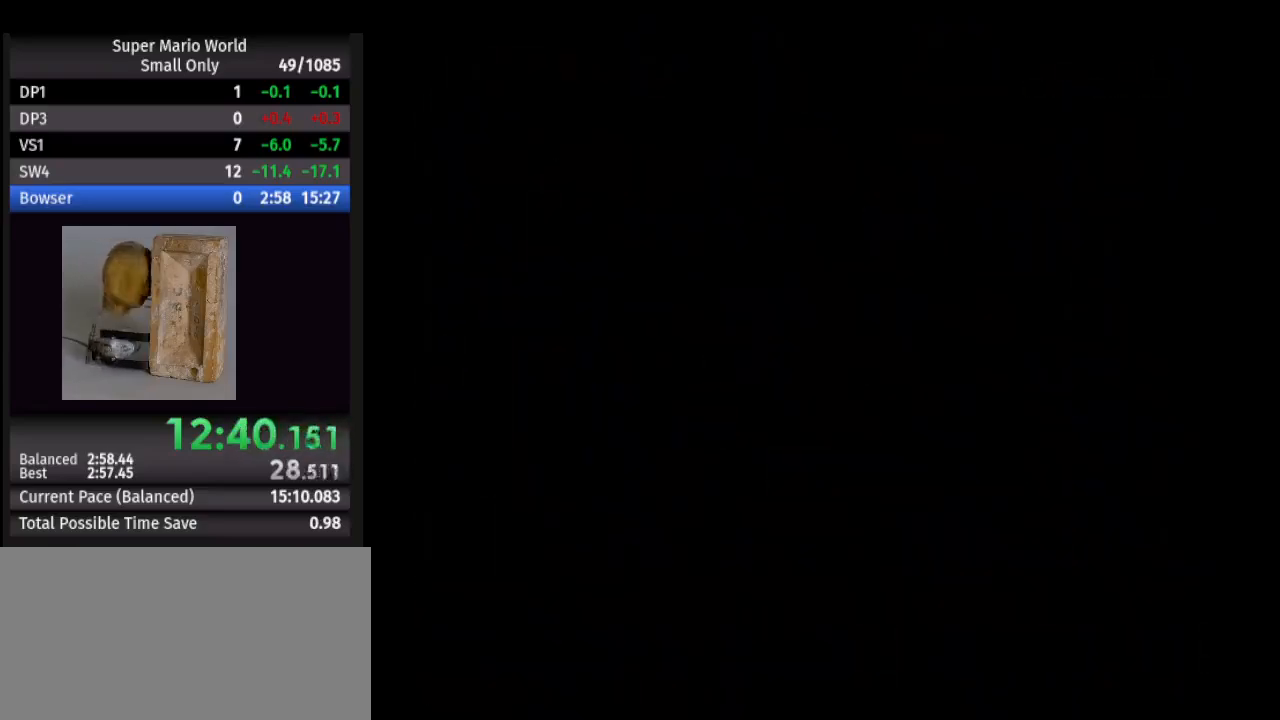
{"buttons": ["Y", "DPAD_RIGHT"], "events": [[150, "DPAD_RIGHT", "up"], [150, "Y", "up"], [183, "DPAD_RIGHT", "down"], [183, "Y", "down"]]}
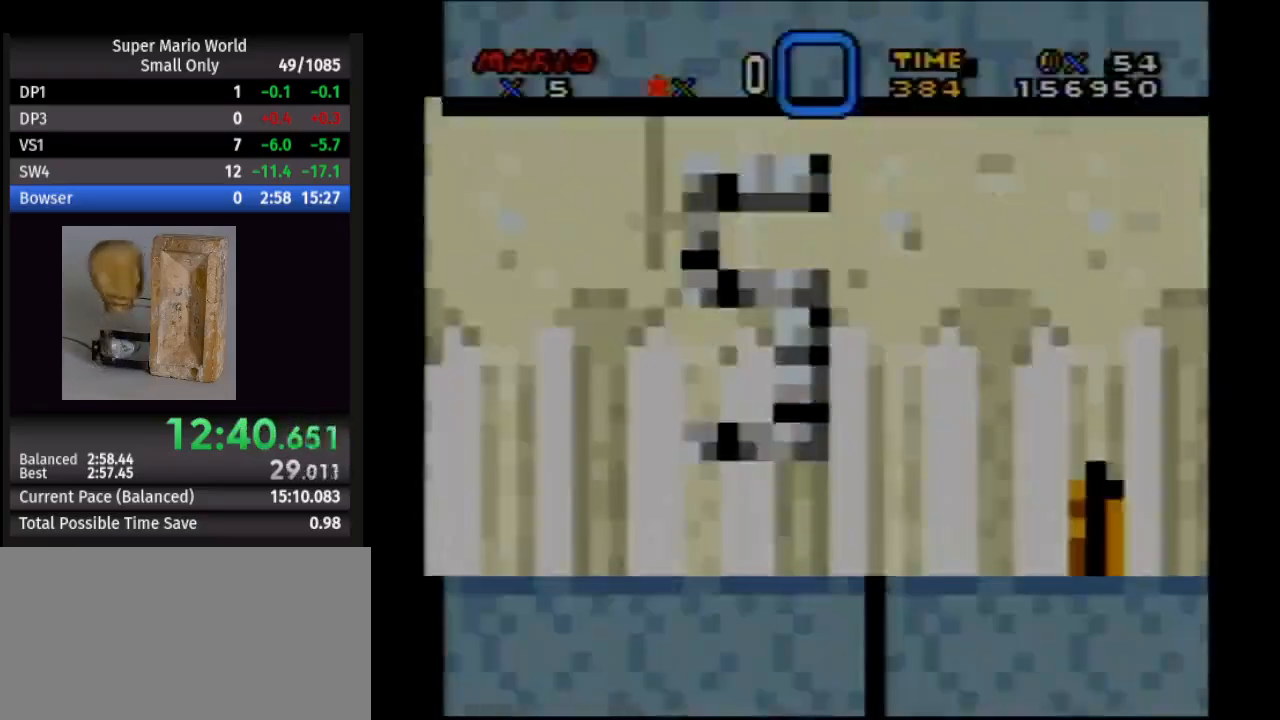
{"buttons": ["Y", "DPAD_RIGHT"], "events": []}
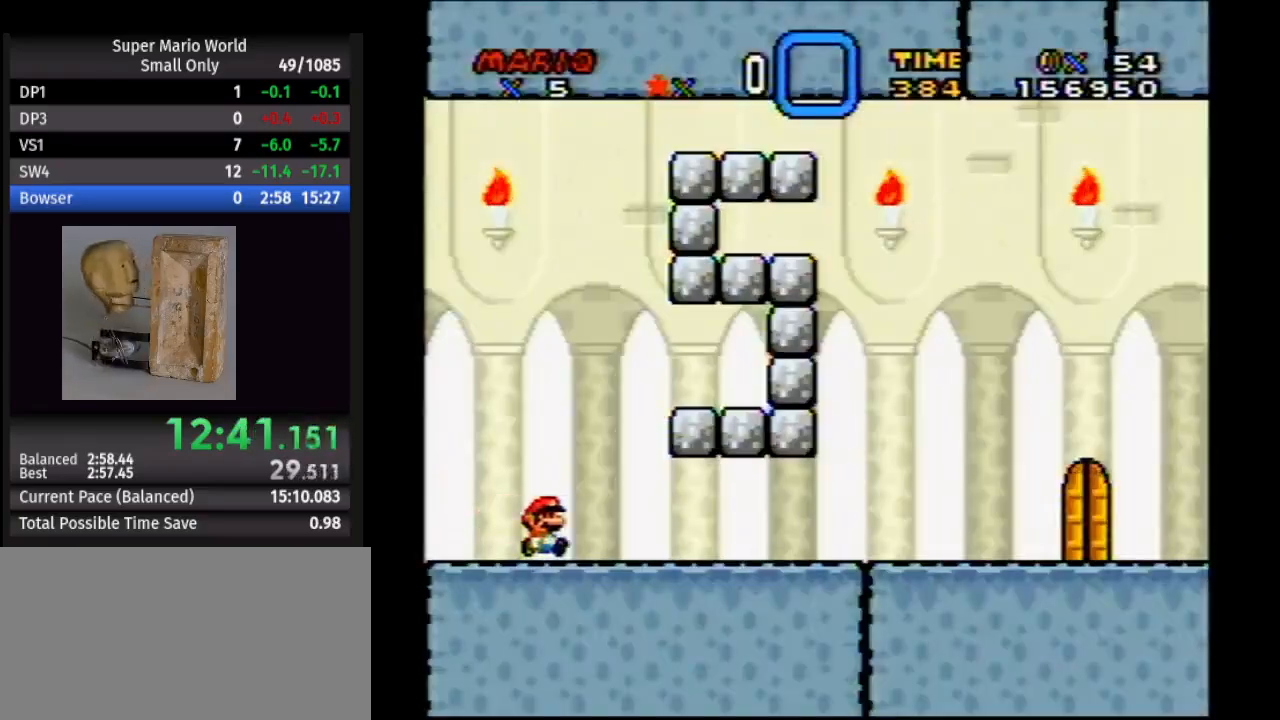
{"buttons": ["Y", "DPAD_RIGHT"], "events": []}
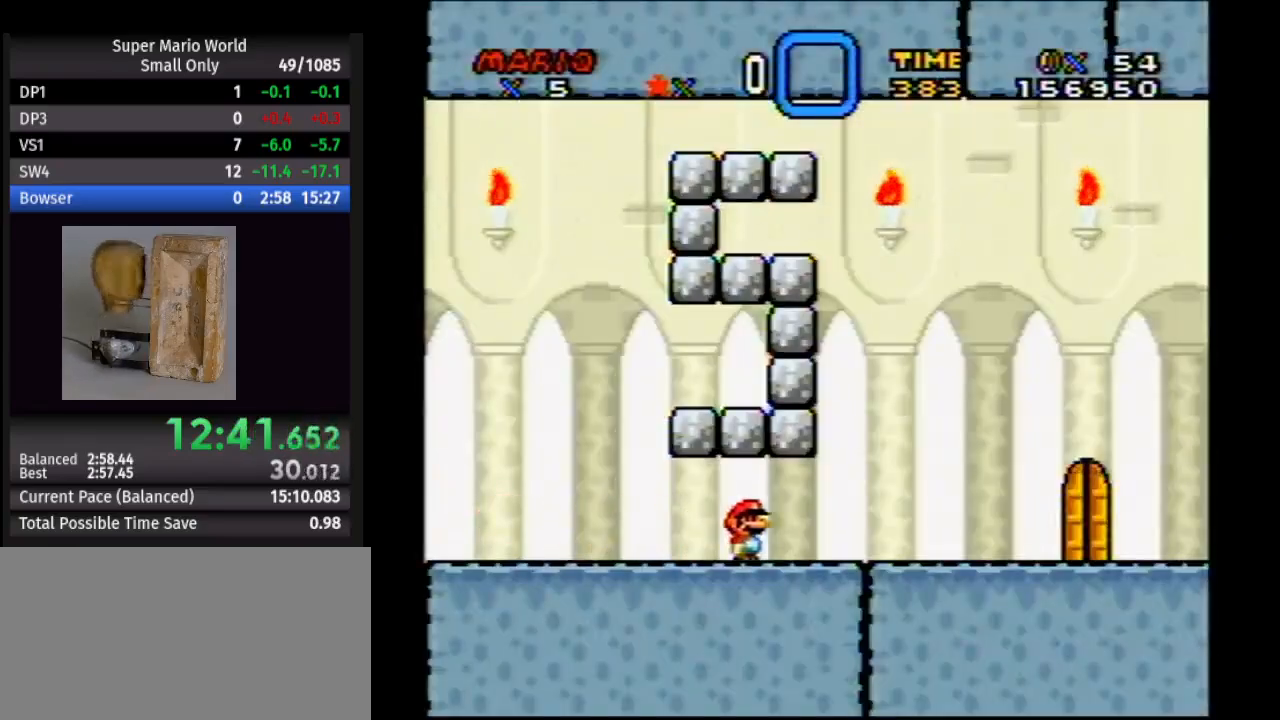
{"buttons": ["Y", "DPAD_RIGHT"], "events": []}
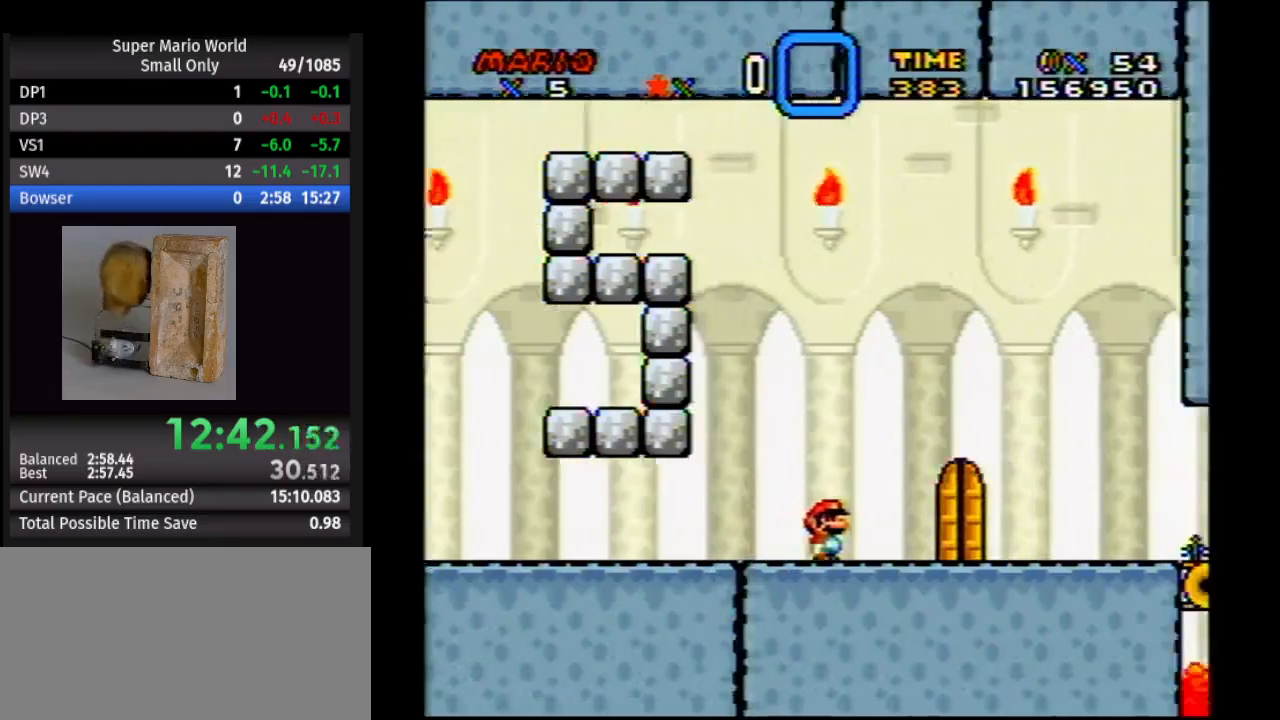
{"buttons": ["Y", "DPAD_RIGHT"], "events": []}
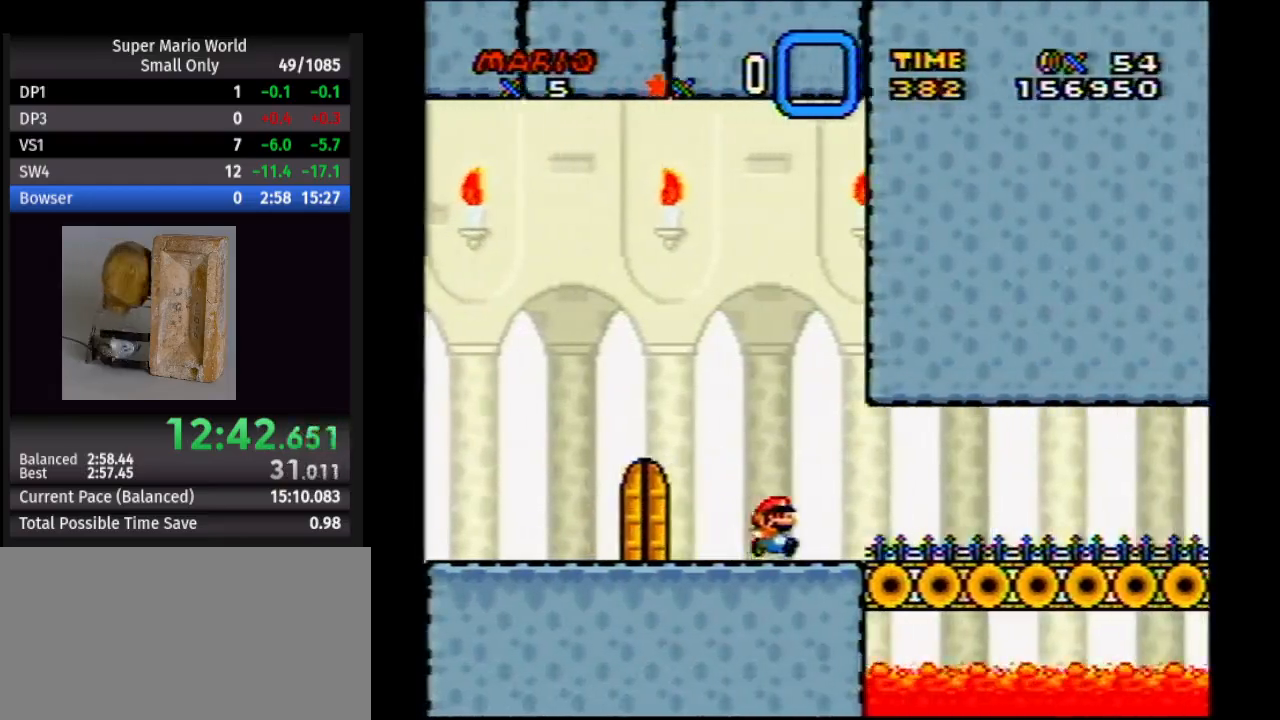
{"buttons": ["Y", "DPAD_RIGHT"], "events": []}
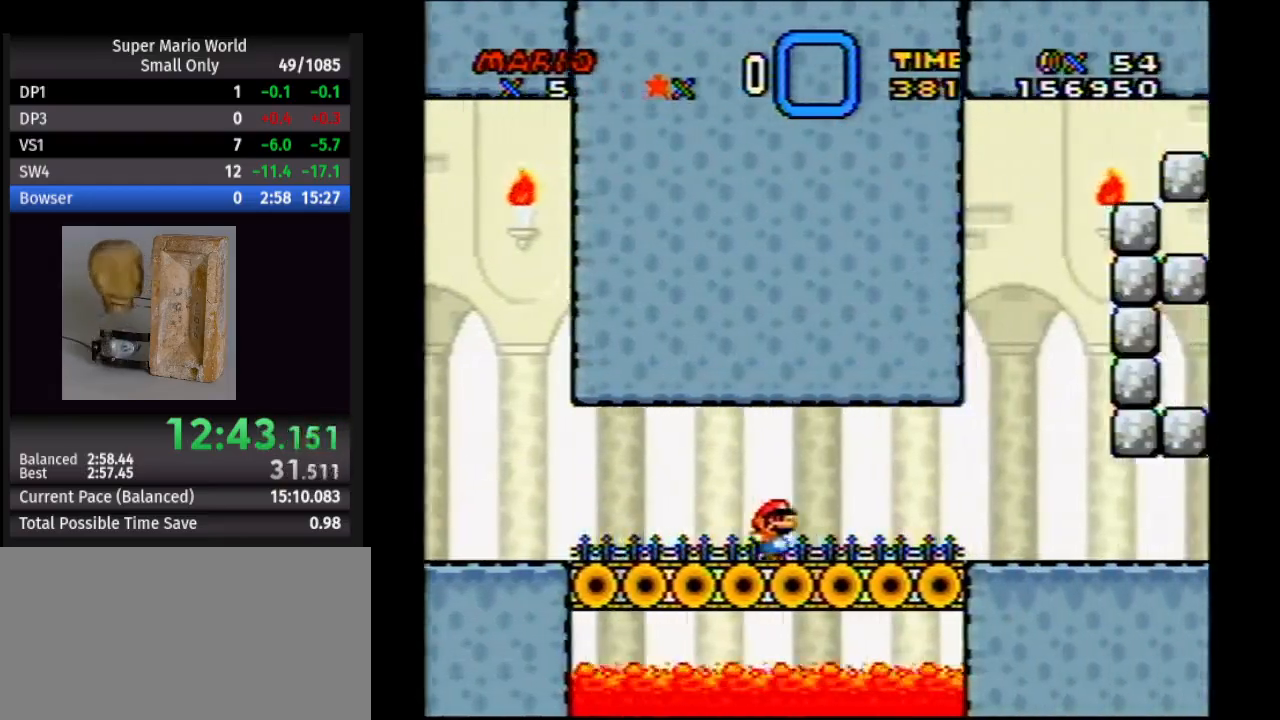
{"buttons": ["Y", "DPAD_RIGHT"], "events": []}
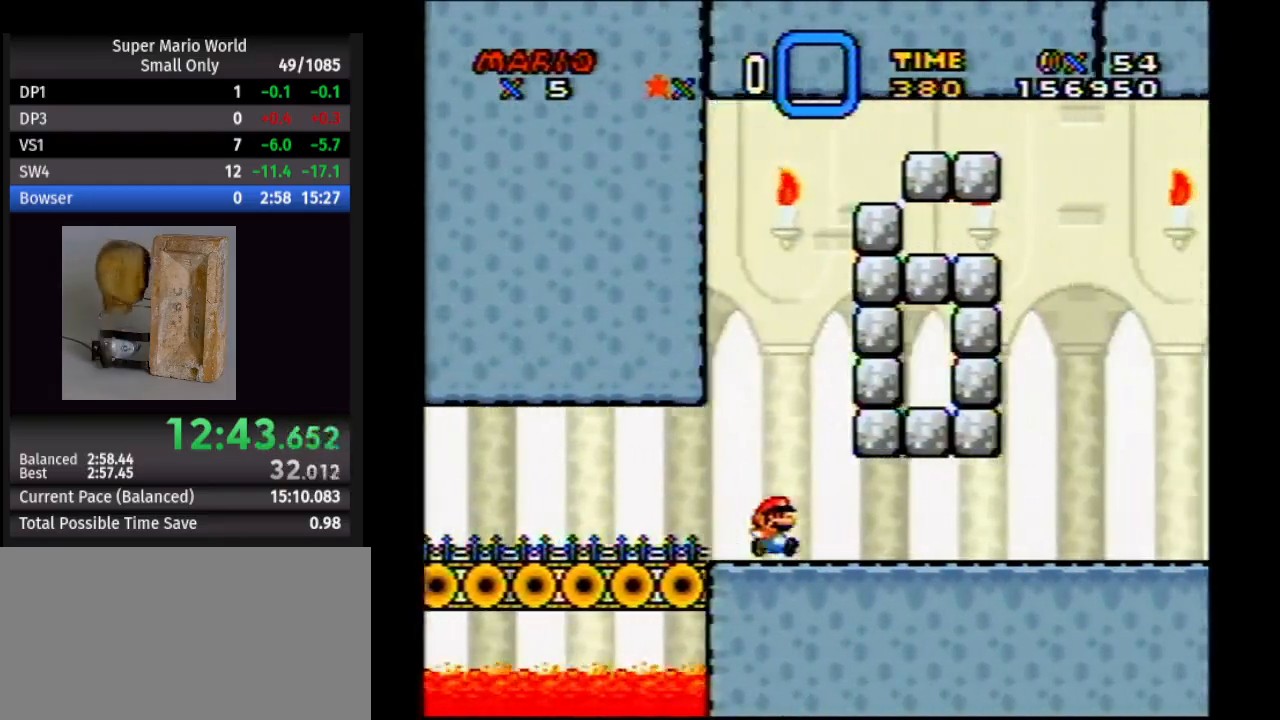
{"buttons": ["Y", "DPAD_RIGHT"], "events": []}
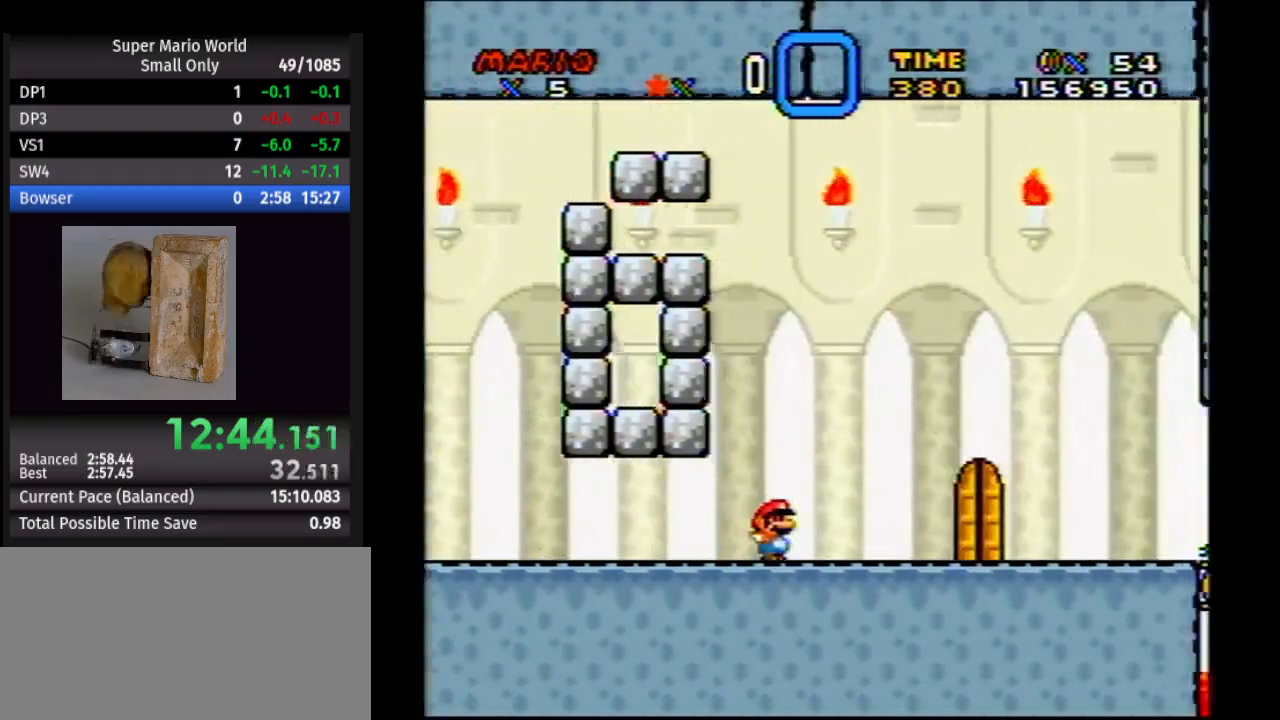
{"buttons": ["Y", "DPAD_RIGHT"], "events": []}
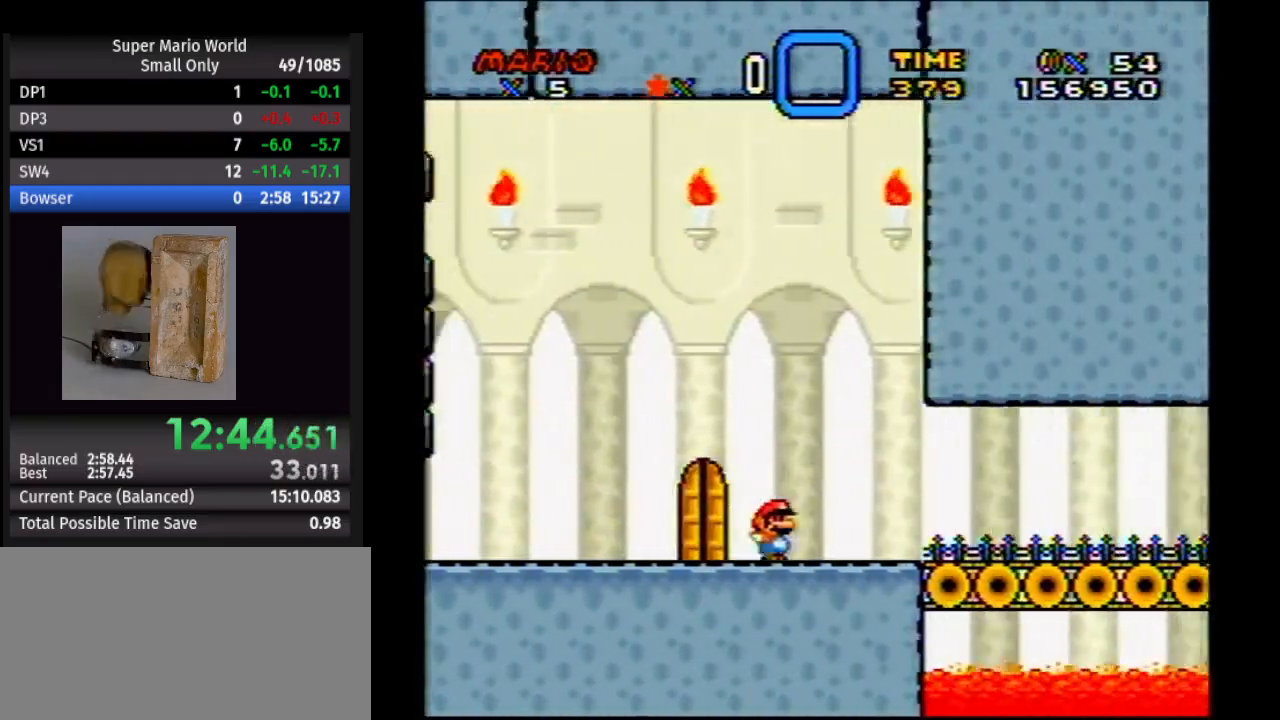
{"buttons": ["Y", "DPAD_RIGHT"], "events": []}
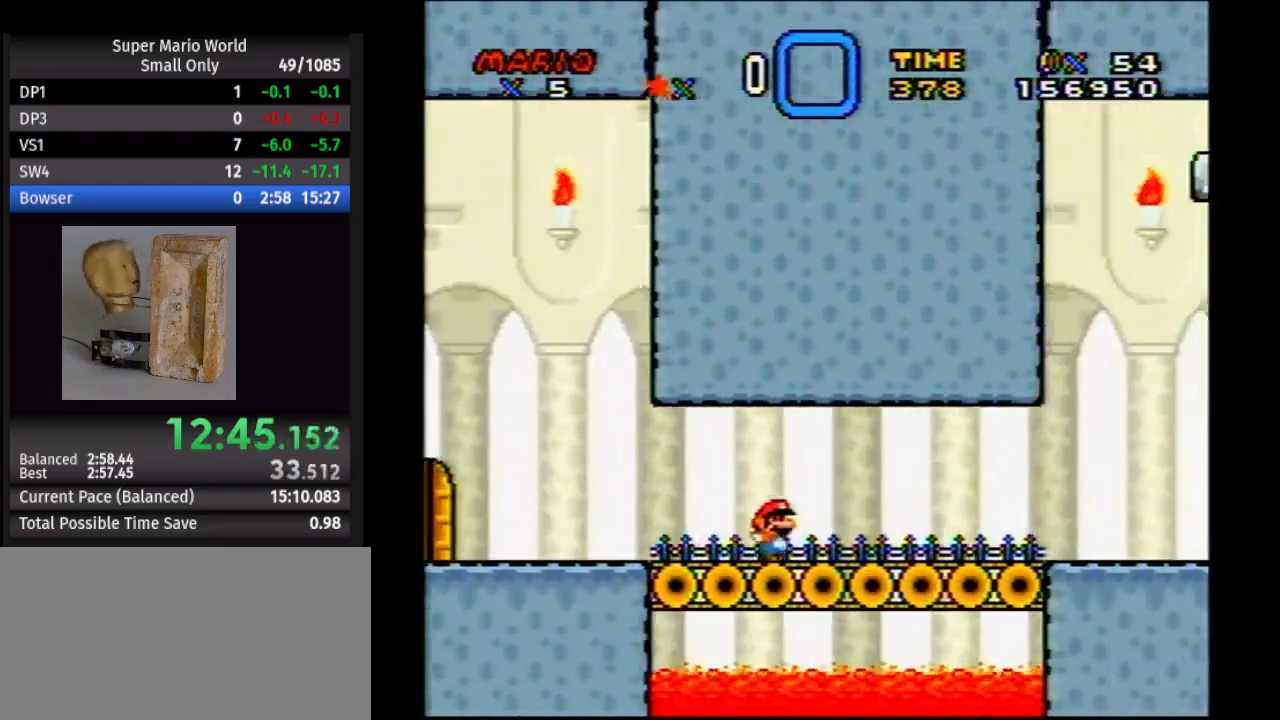
{"buttons": ["Y", "DPAD_RIGHT"], "events": []}